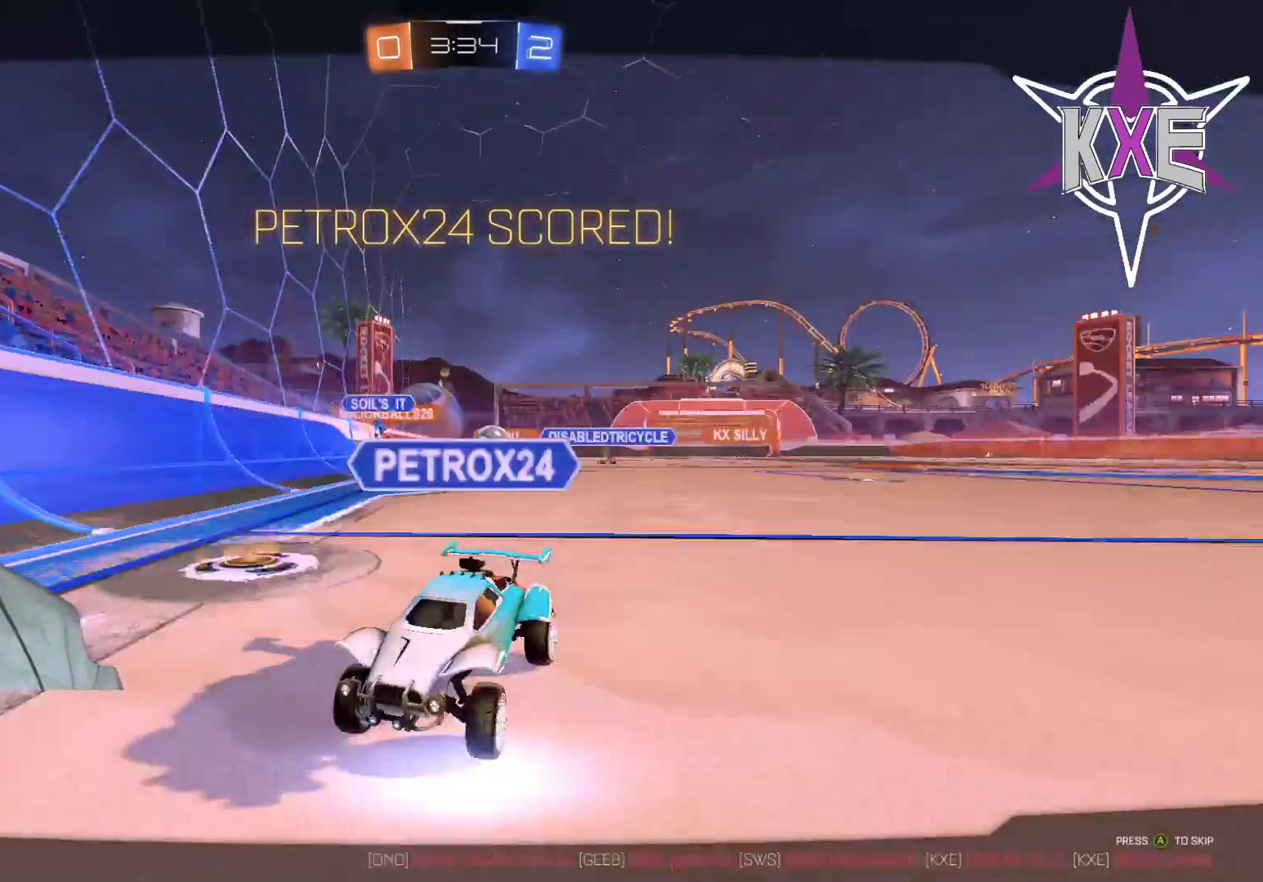
Gameplay with a controller (PlayStation layout); each line is a JSON object with the inputs held at the frame after it. "events" lists button and stick changes between this image and that frame as [ms after this image, input, new state], when the widget could be followed in between.
{"buttons": [], "left_stick": "center", "right_stick": "center", "events": [[183, "CROSS", "down"], [300, "CROSS", "up"]]}
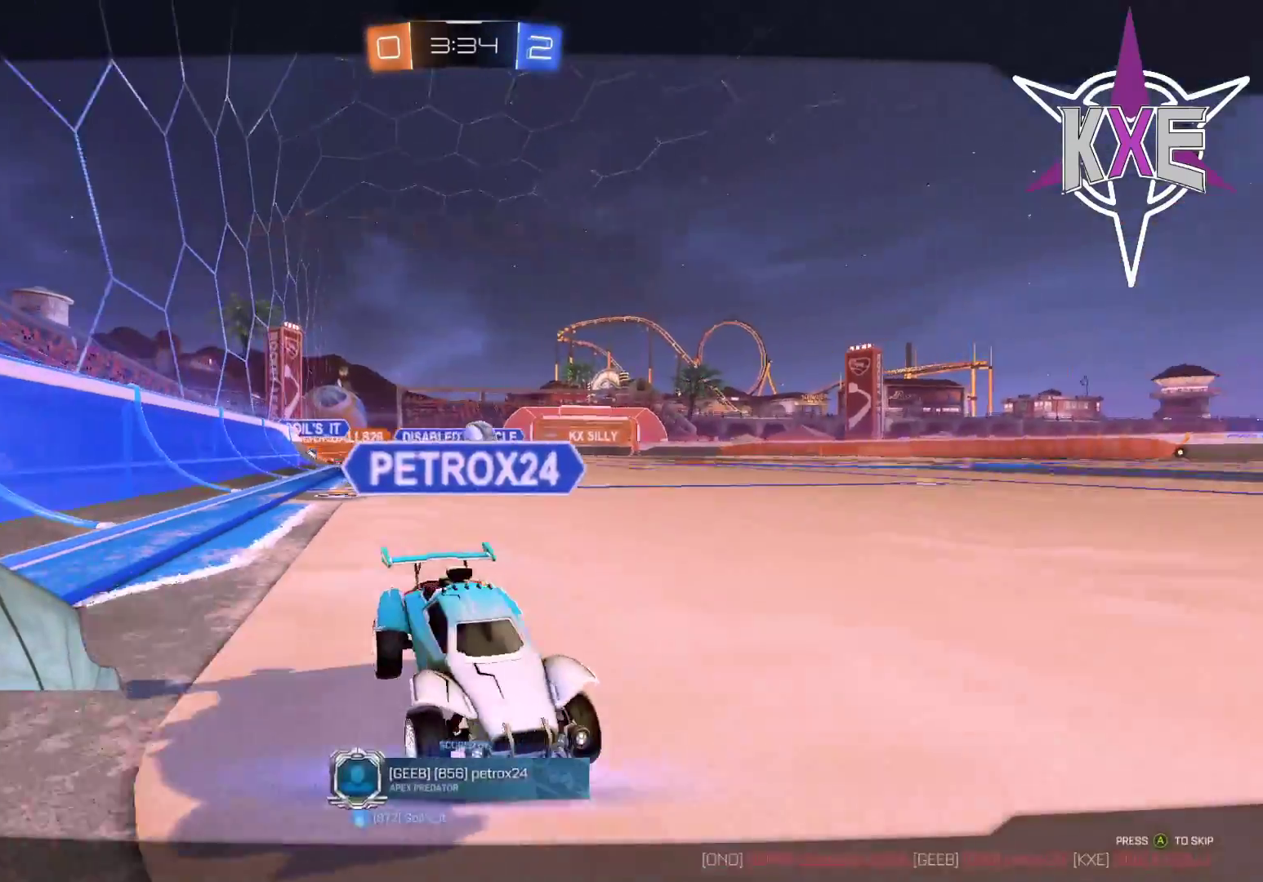
{"buttons": [], "left_stick": "center", "right_stick": "center", "events": []}
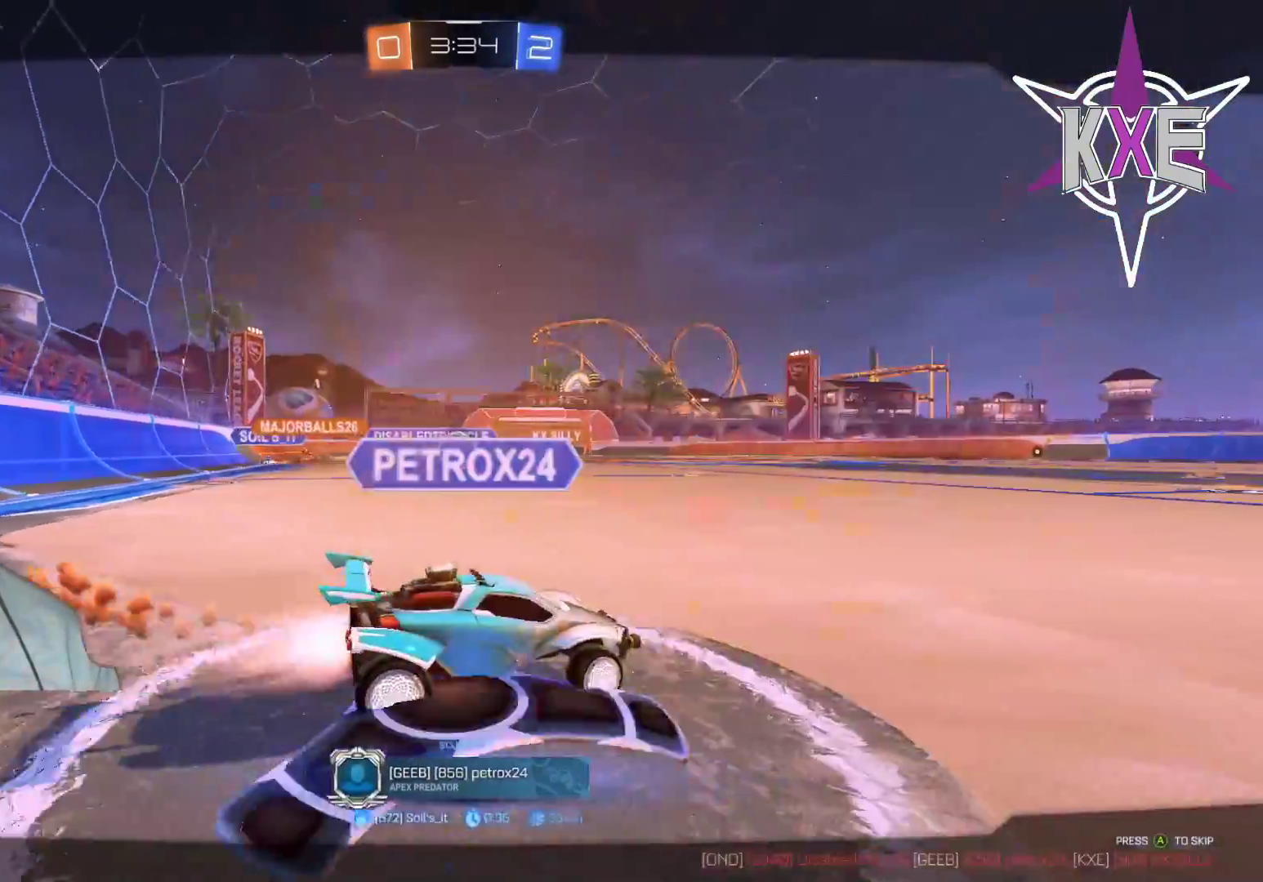
{"buttons": [], "left_stick": "center", "right_stick": "center", "events": []}
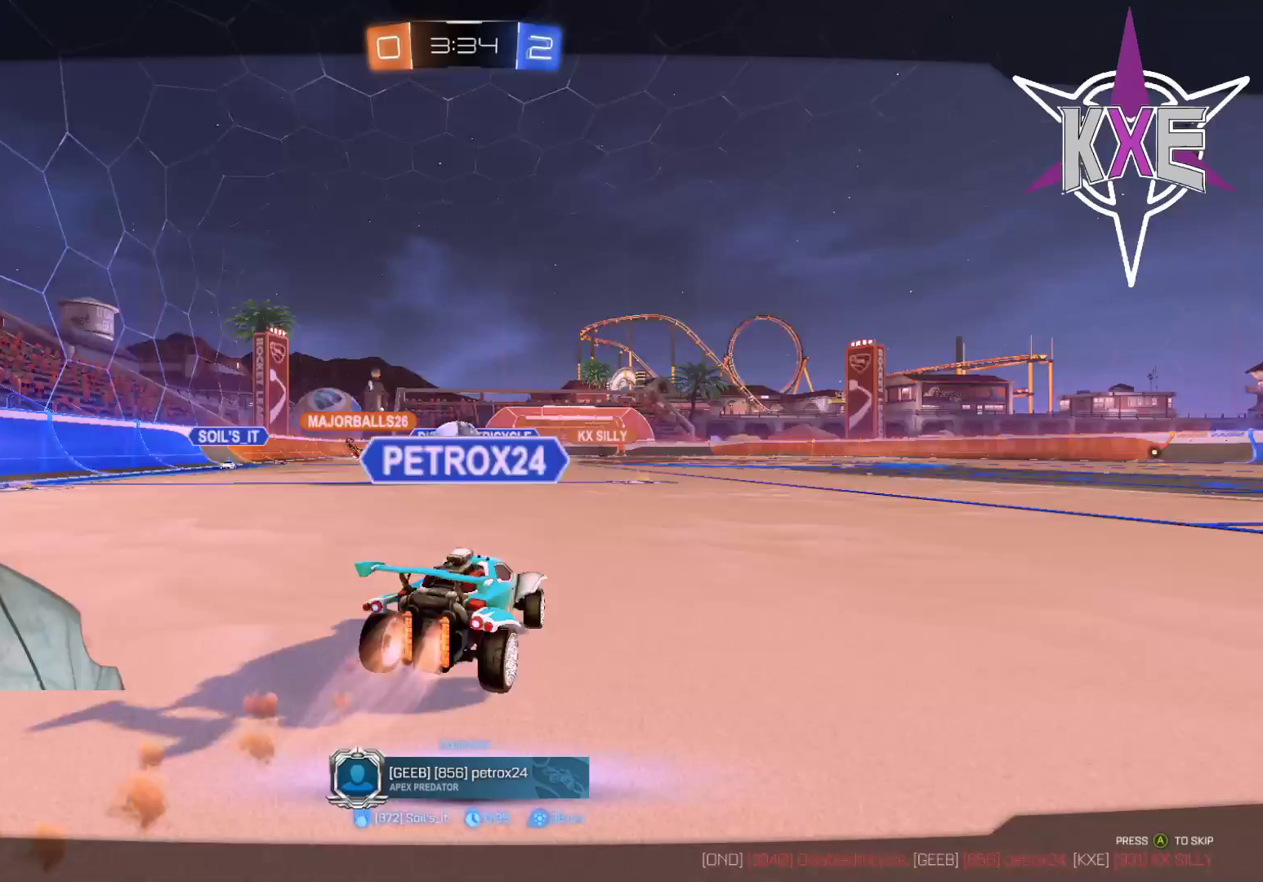
{"buttons": [], "left_stick": "center", "right_stick": "center", "events": []}
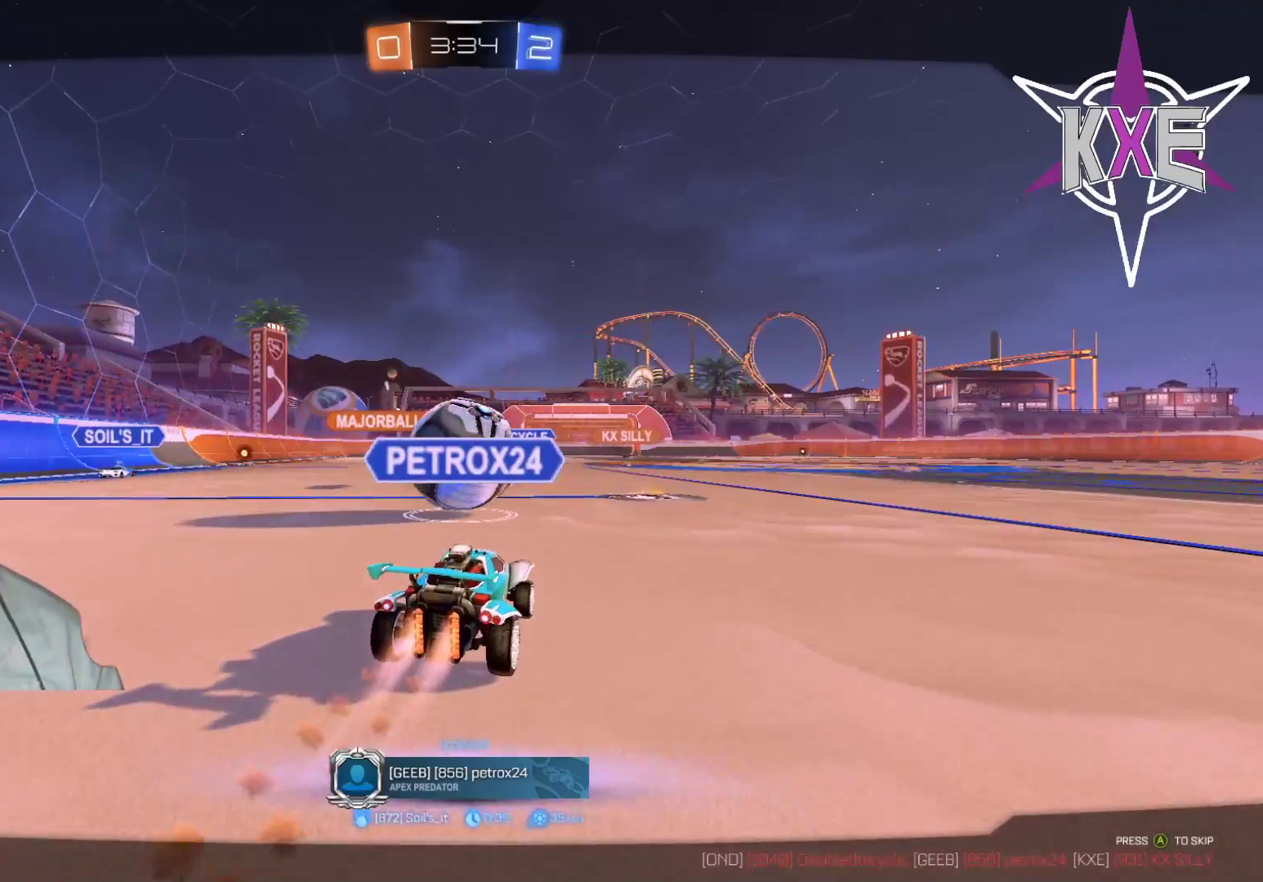
{"buttons": ["CROSS"], "left_stick": "center", "right_stick": "center", "events": [[467, "CROSS", "down"]]}
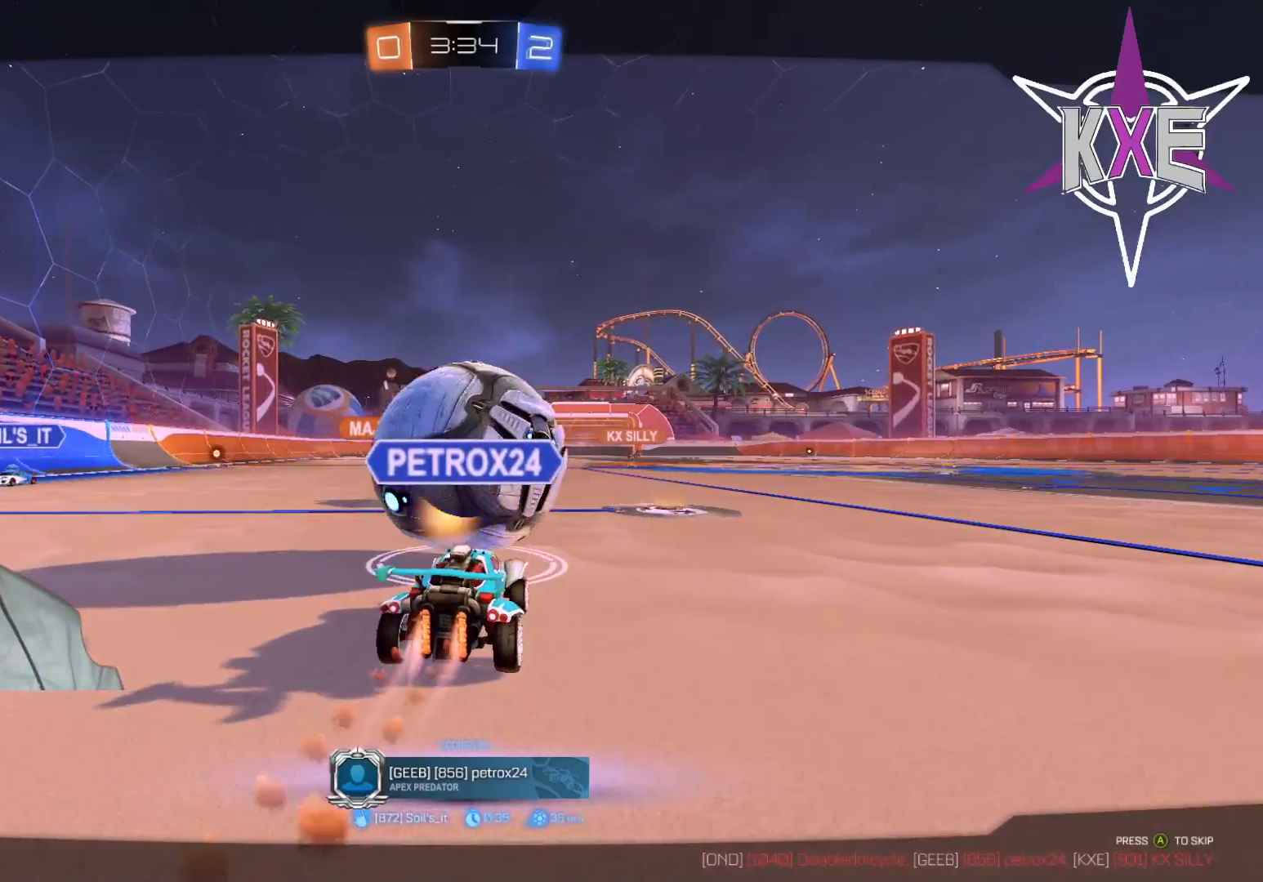
{"buttons": [], "left_stick": "center", "right_stick": "center", "events": [[67, "CROSS", "up"]]}
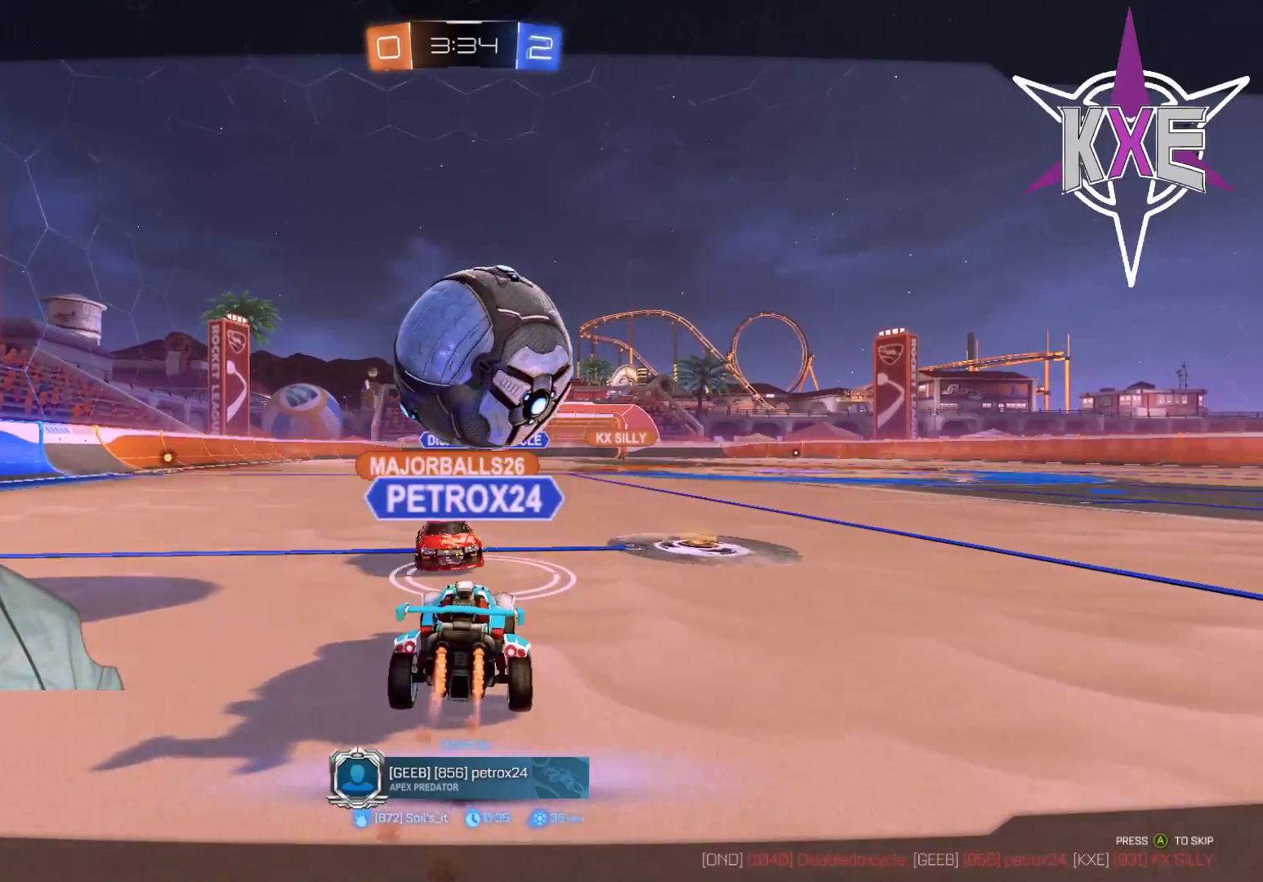
{"buttons": [], "left_stick": "center", "right_stick": "center", "events": []}
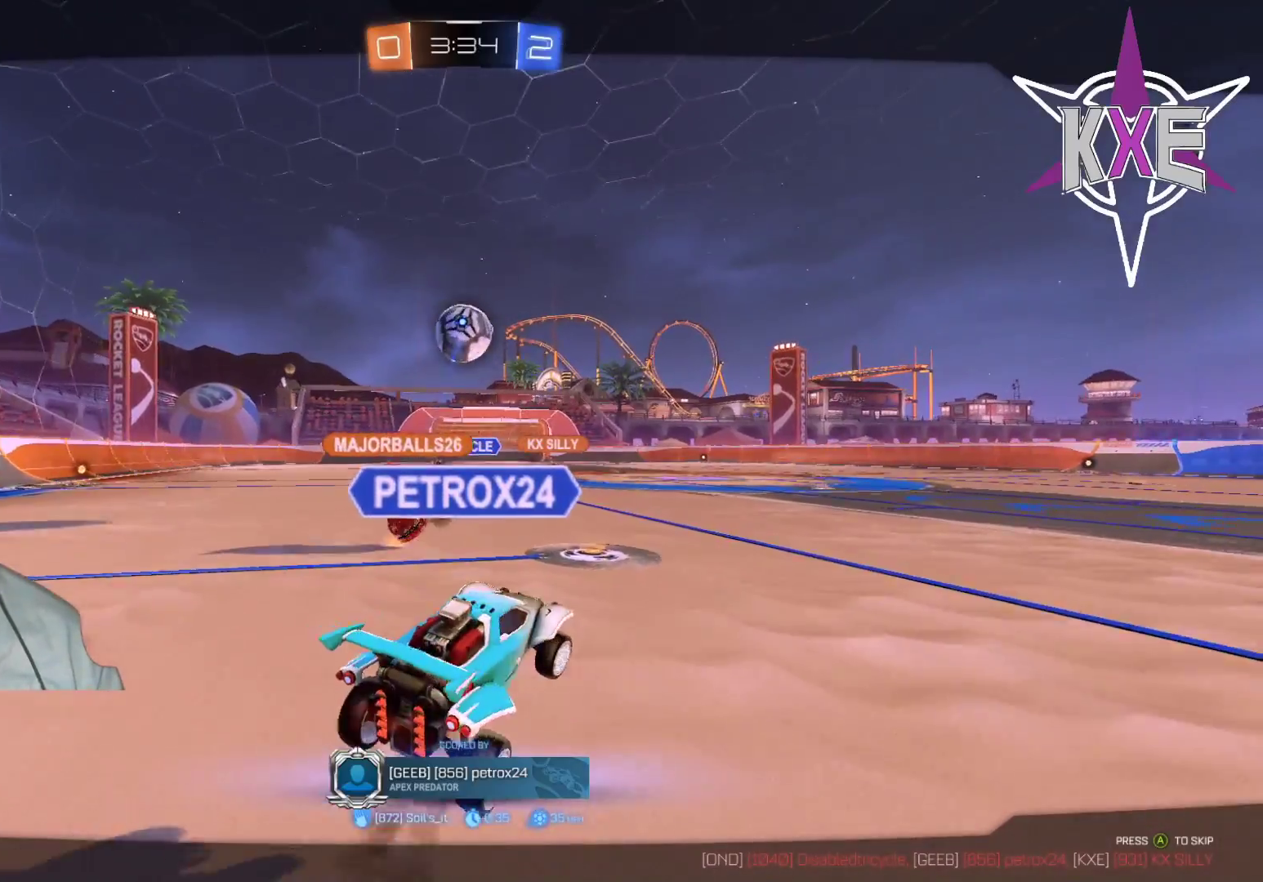
{"buttons": [], "left_stick": "center", "right_stick": "center", "events": []}
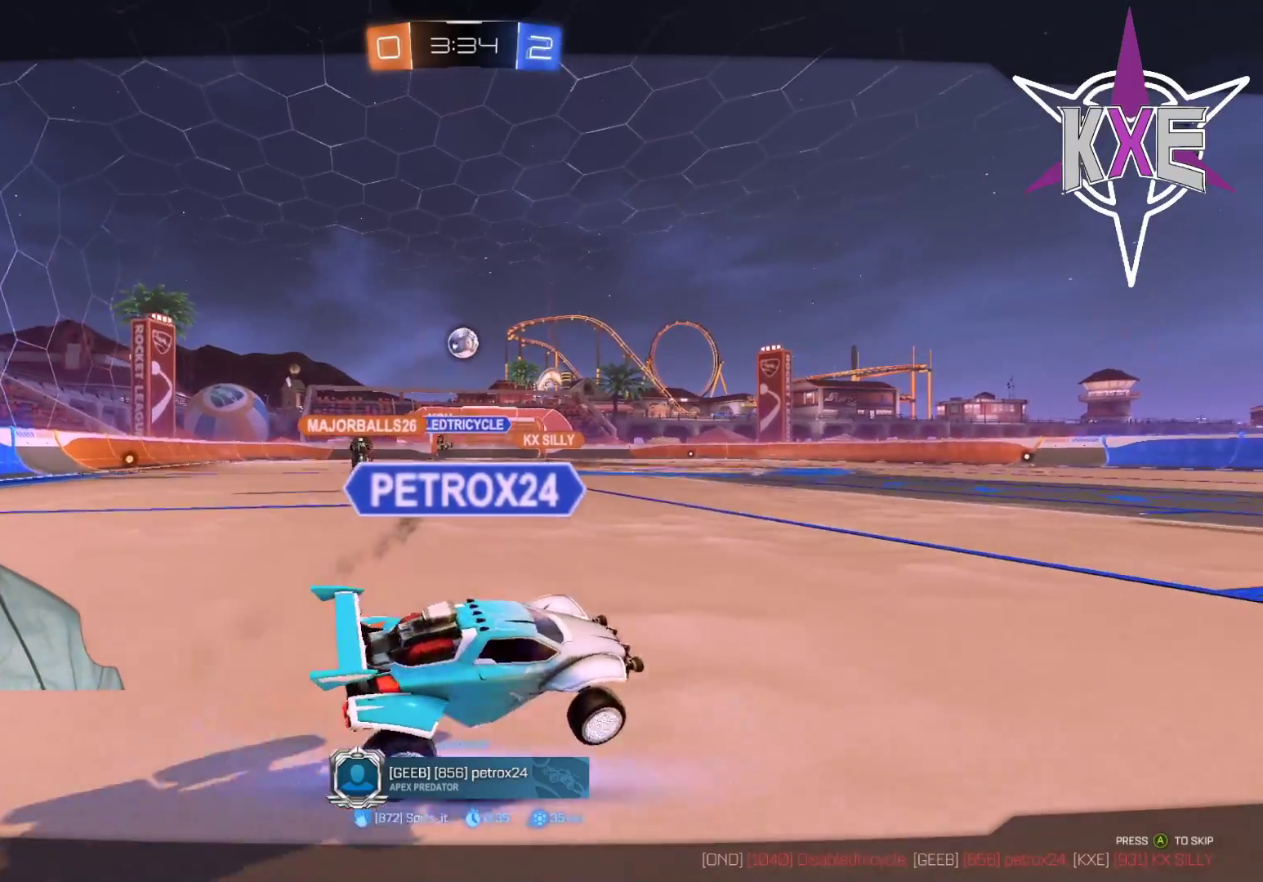
{"buttons": [], "left_stick": "center", "right_stick": "center", "events": []}
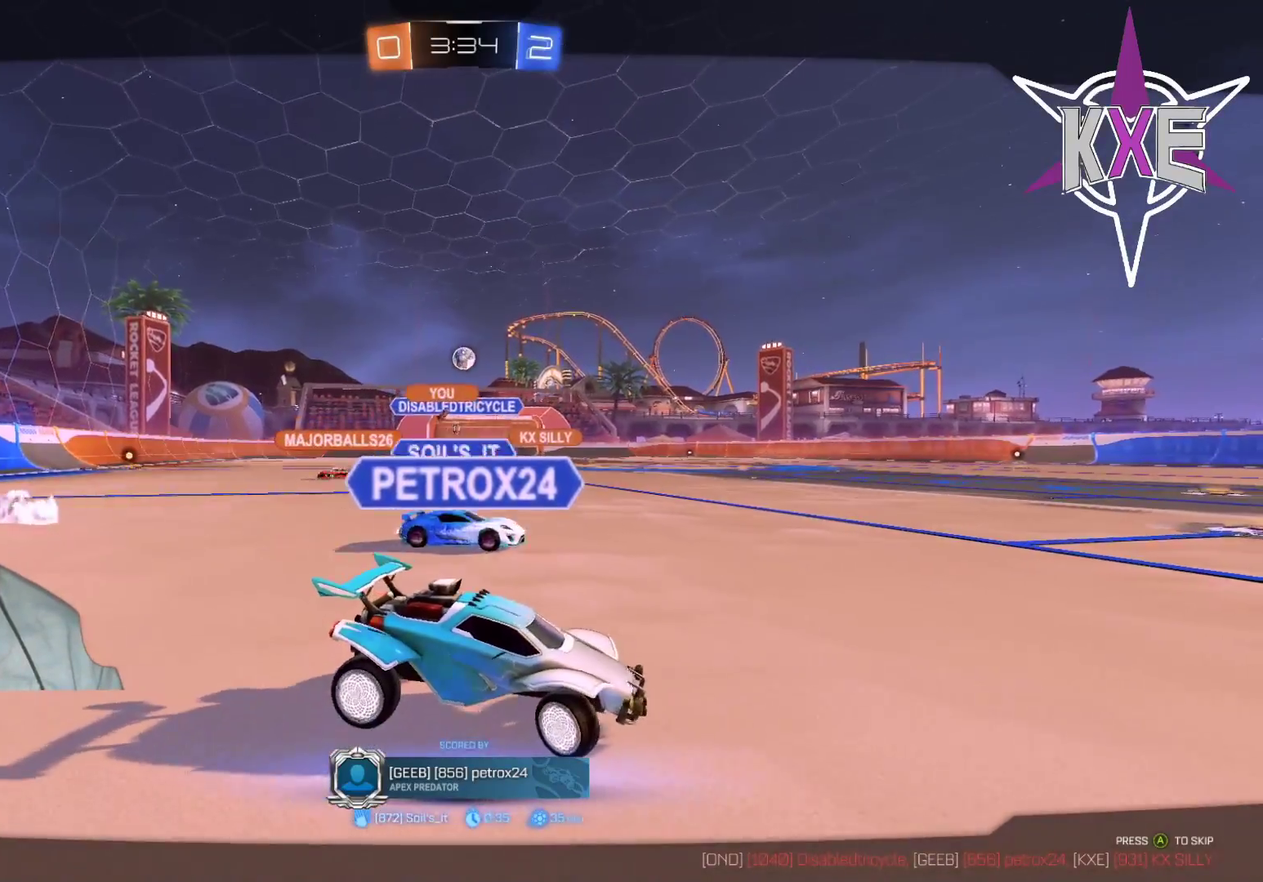
{"buttons": [], "left_stick": "center", "right_stick": "center", "events": []}
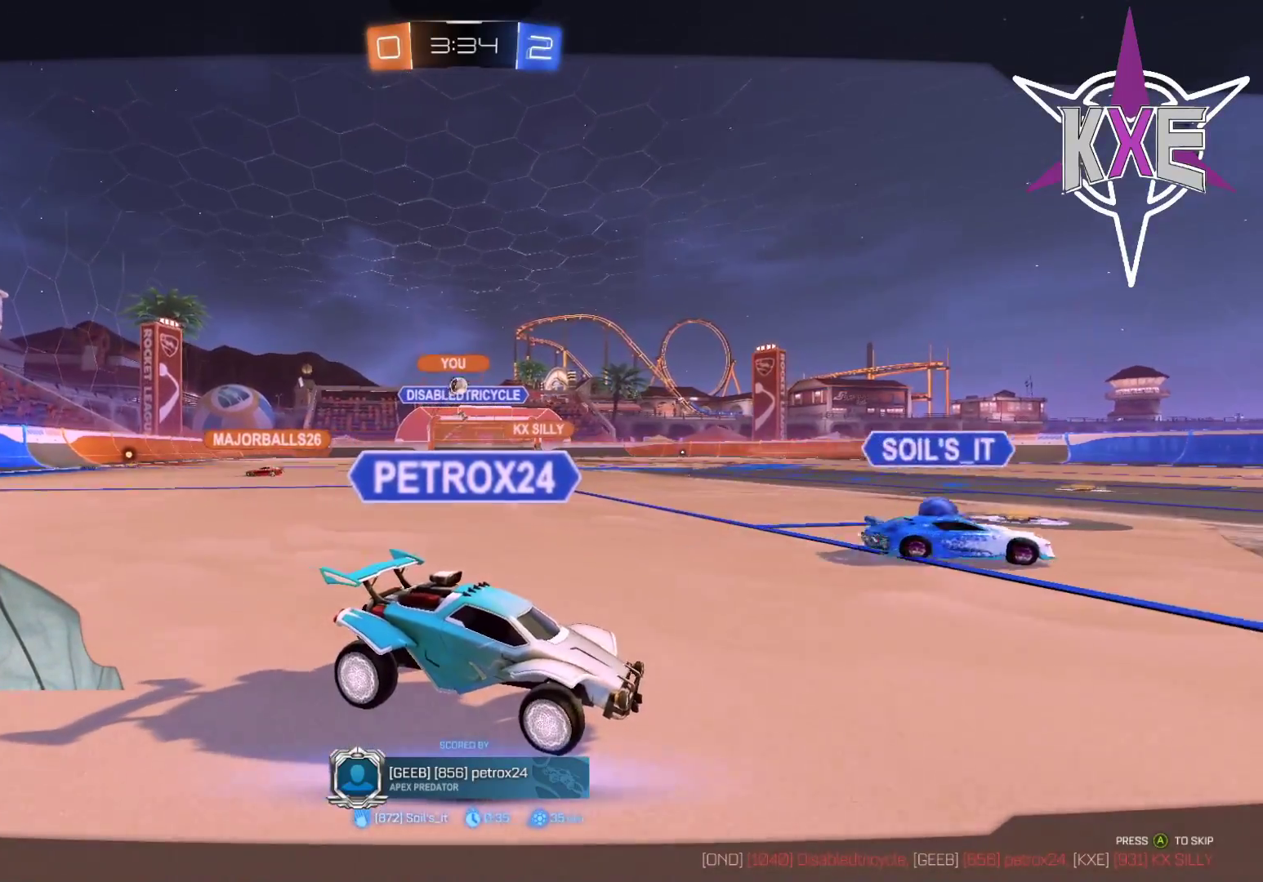
{"buttons": [], "left_stick": "center", "right_stick": "center", "events": []}
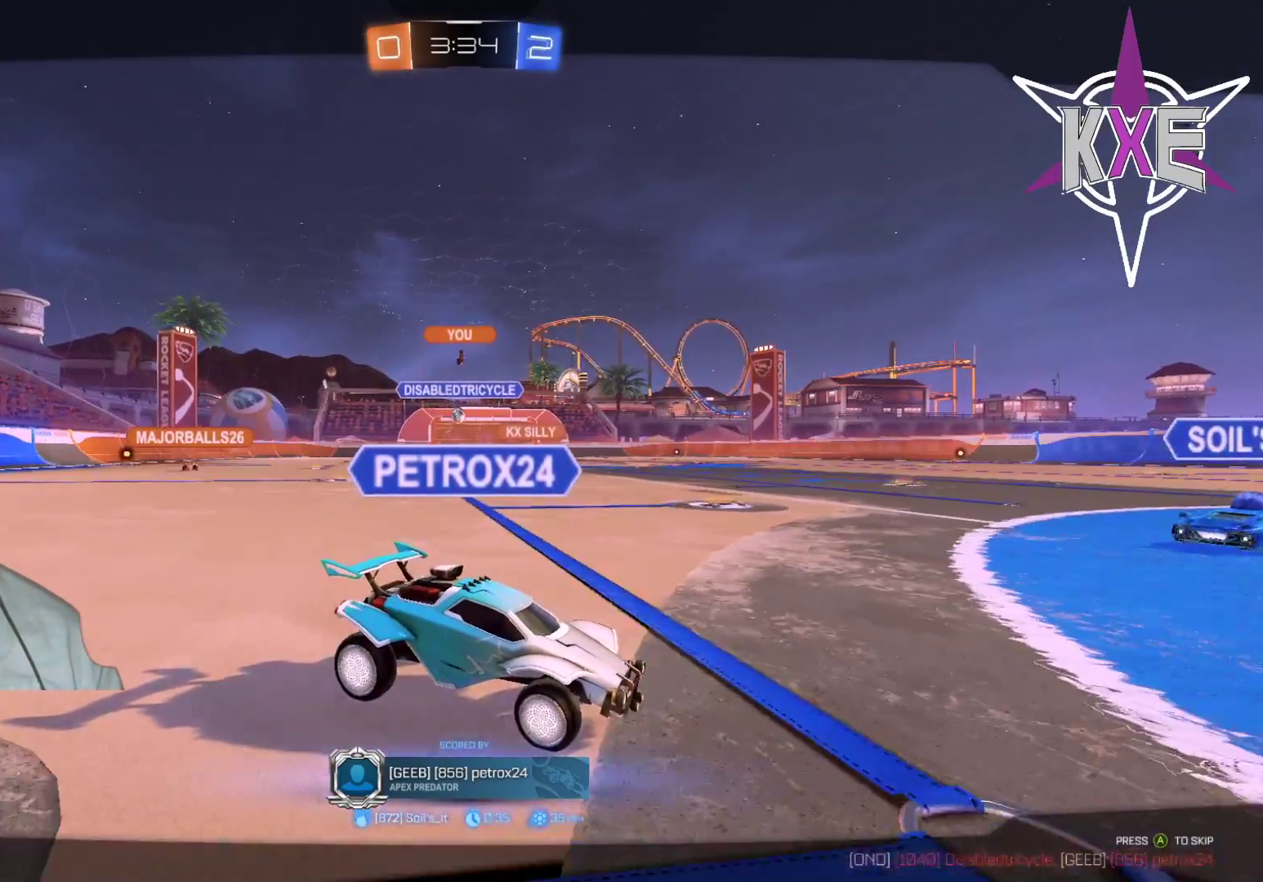
{"buttons": [], "left_stick": "center", "right_stick": "center", "events": []}
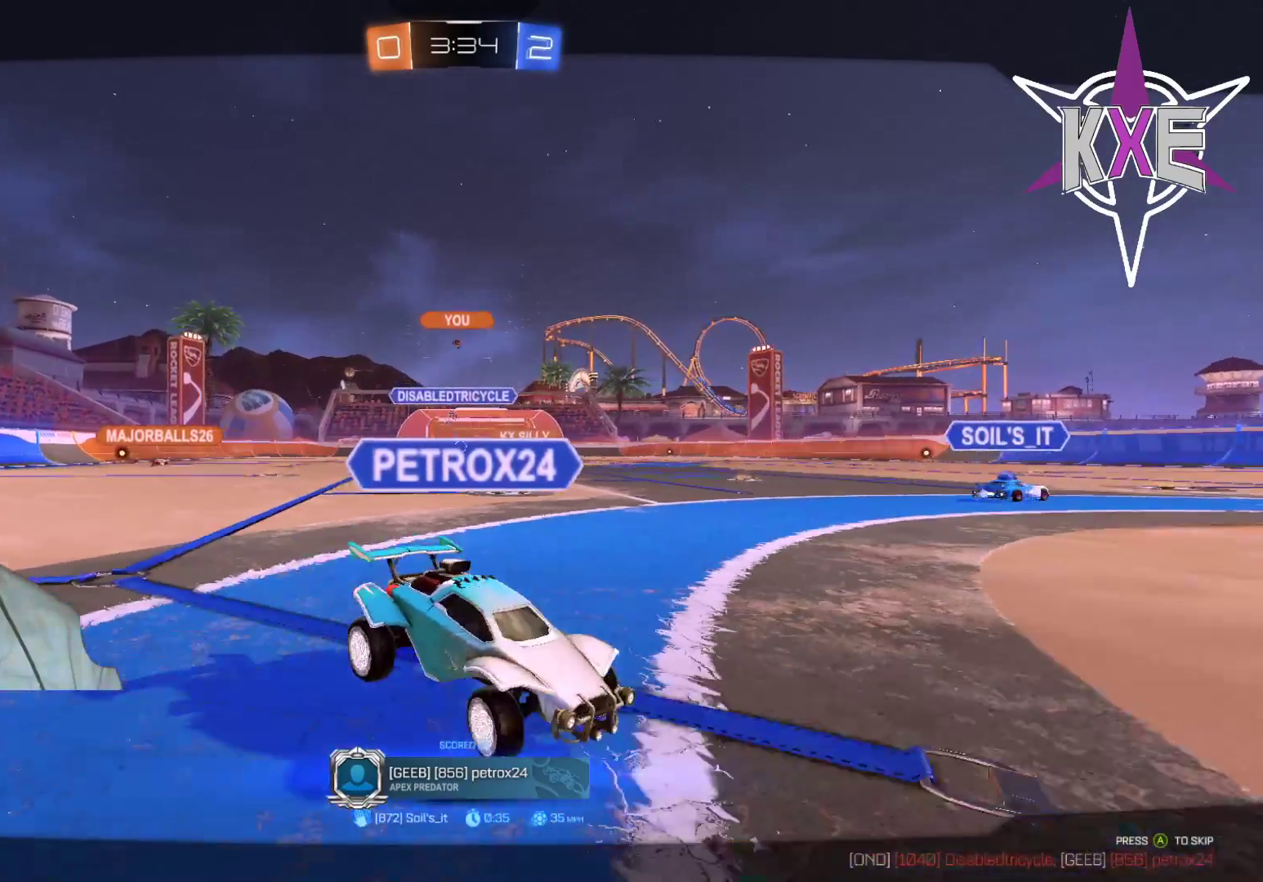
{"buttons": [], "left_stick": "center", "right_stick": "center", "events": [[17, "CROSS", "down"], [133, "CROSS", "up"]]}
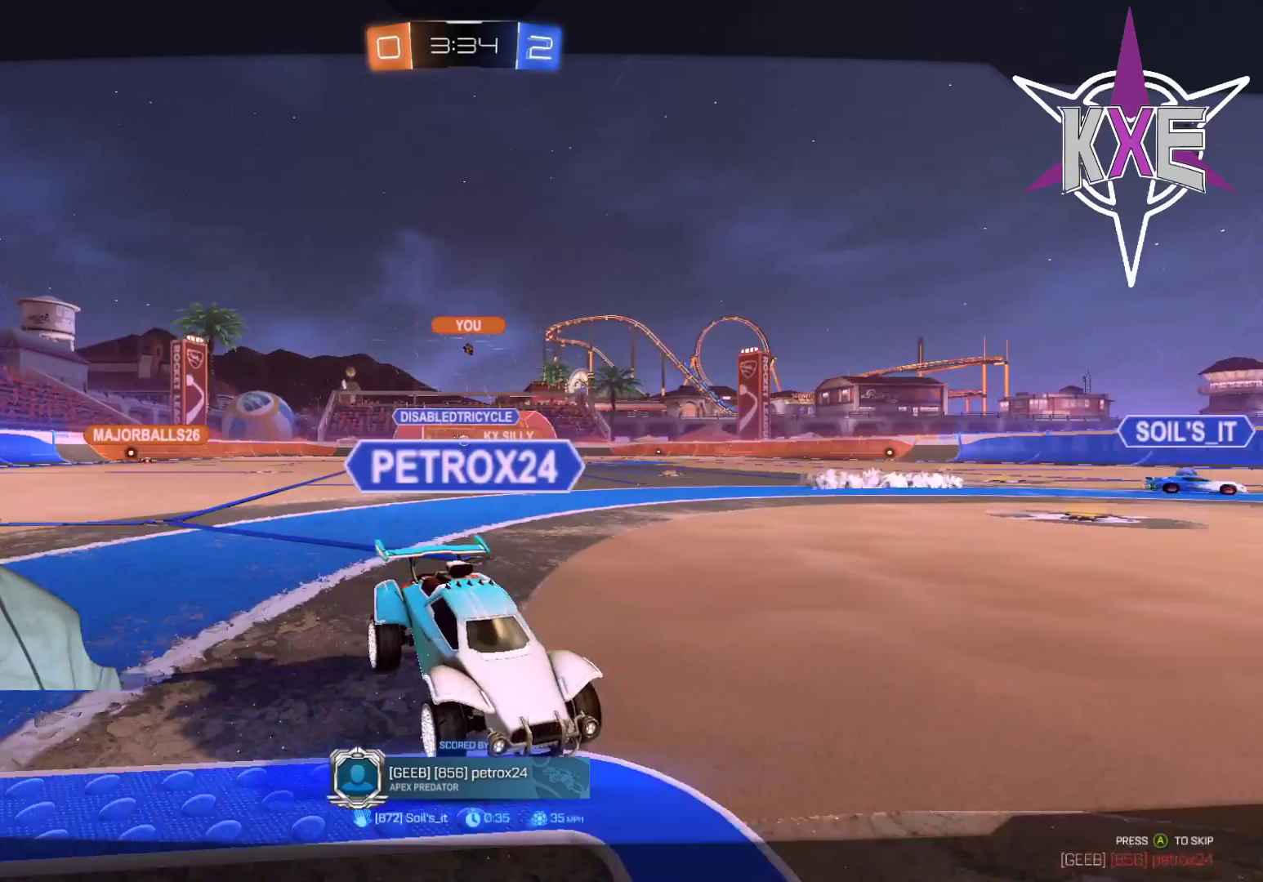
{"buttons": [], "left_stick": "center", "right_stick": "center", "events": []}
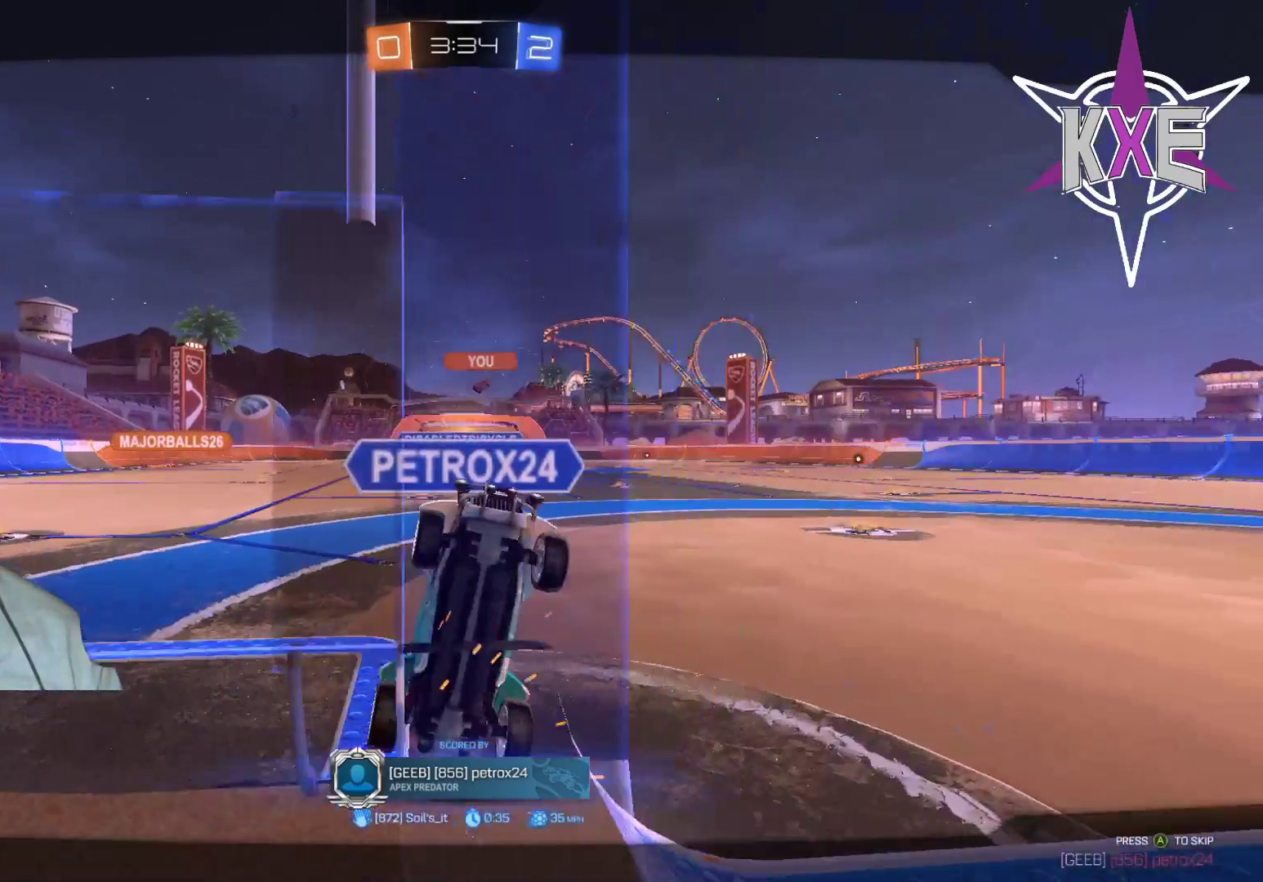
{"buttons": [], "left_stick": "center", "right_stick": "center", "events": []}
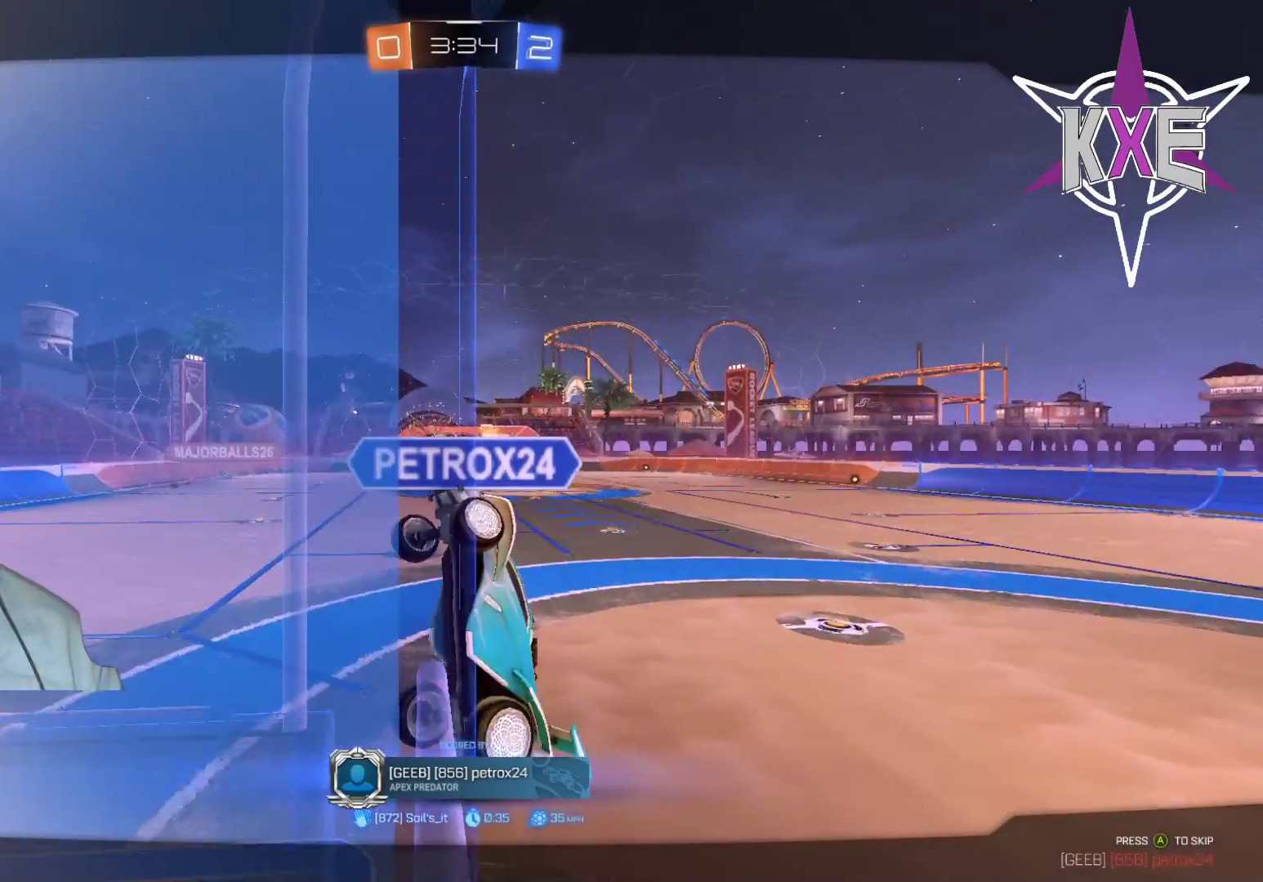
{"buttons": [], "left_stick": "center", "right_stick": "center", "events": []}
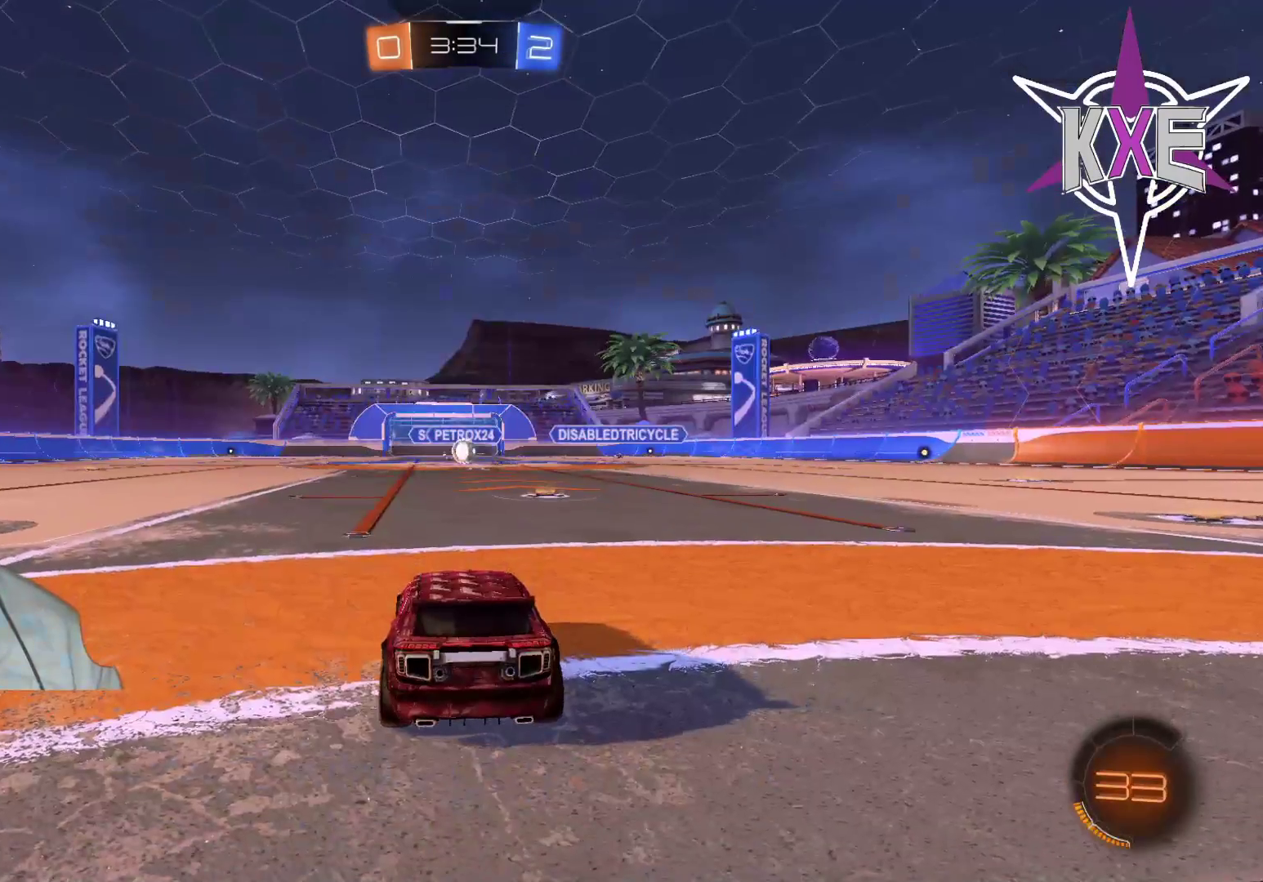
{"buttons": [], "left_stick": "center", "right_stick": "center", "events": []}
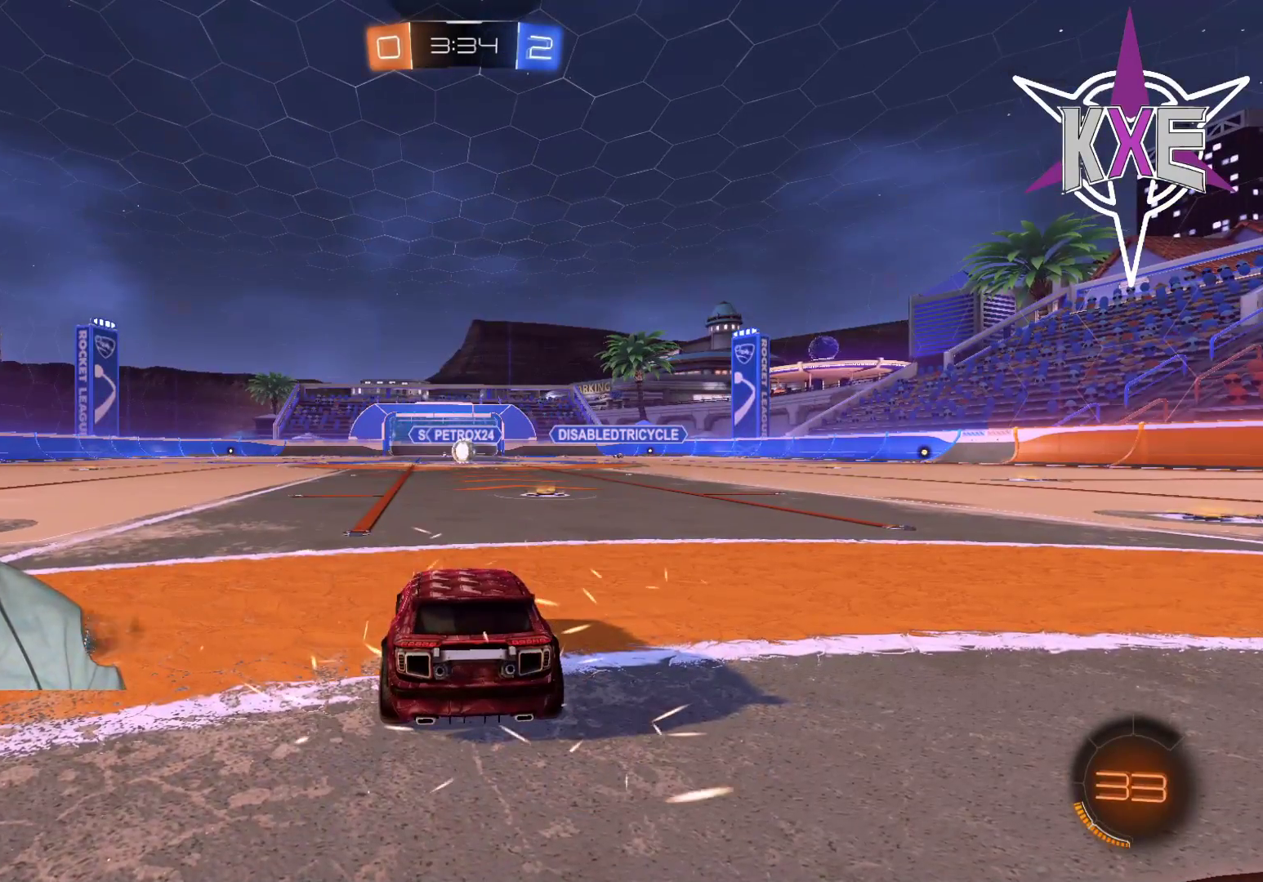
{"buttons": [], "left_stick": "center", "right_stick": "center", "events": [[167, "R2", "down"], [300, "R2", "up"]]}
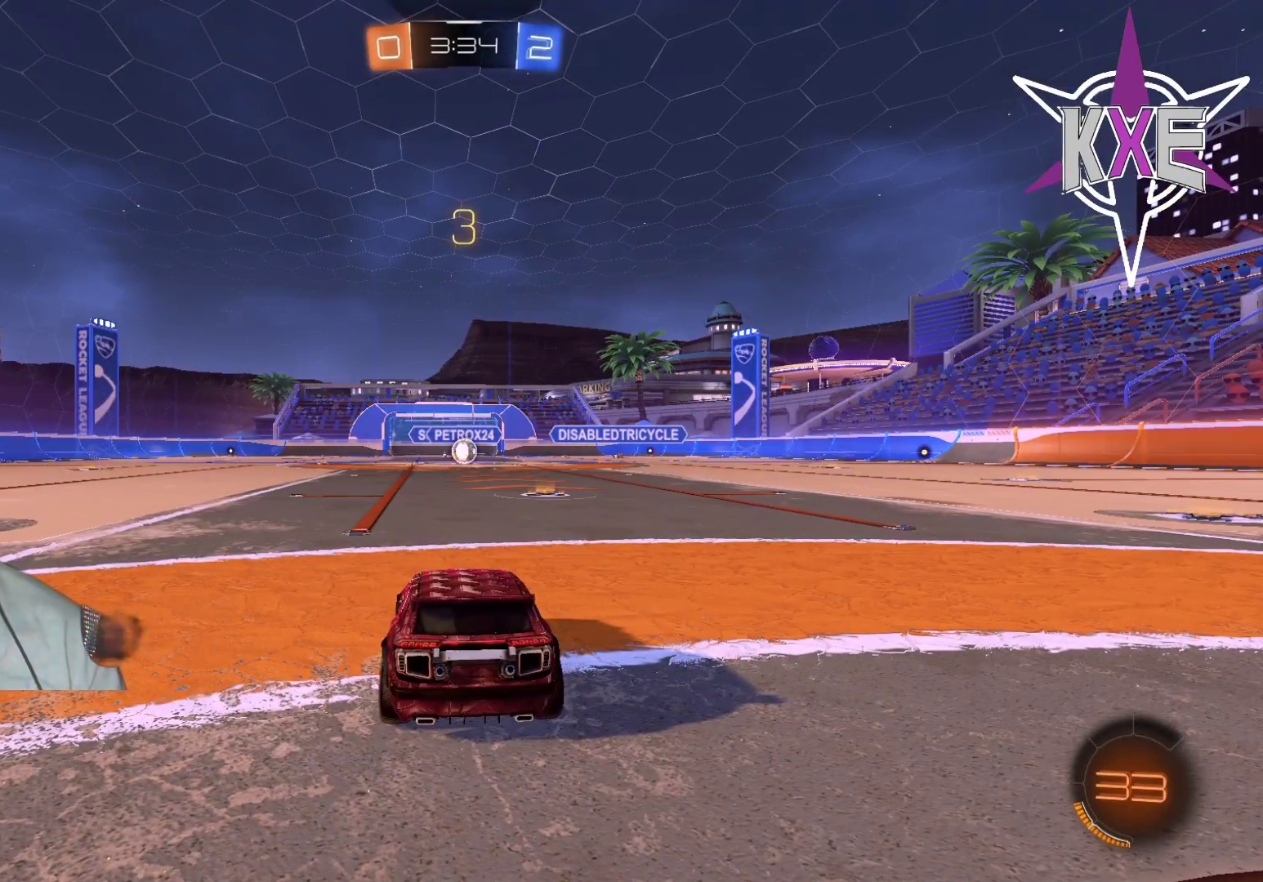
{"buttons": [], "left_stick": "center", "right_stick": "center", "events": [[317, "R2", "down"], [500, "R2", "up"]]}
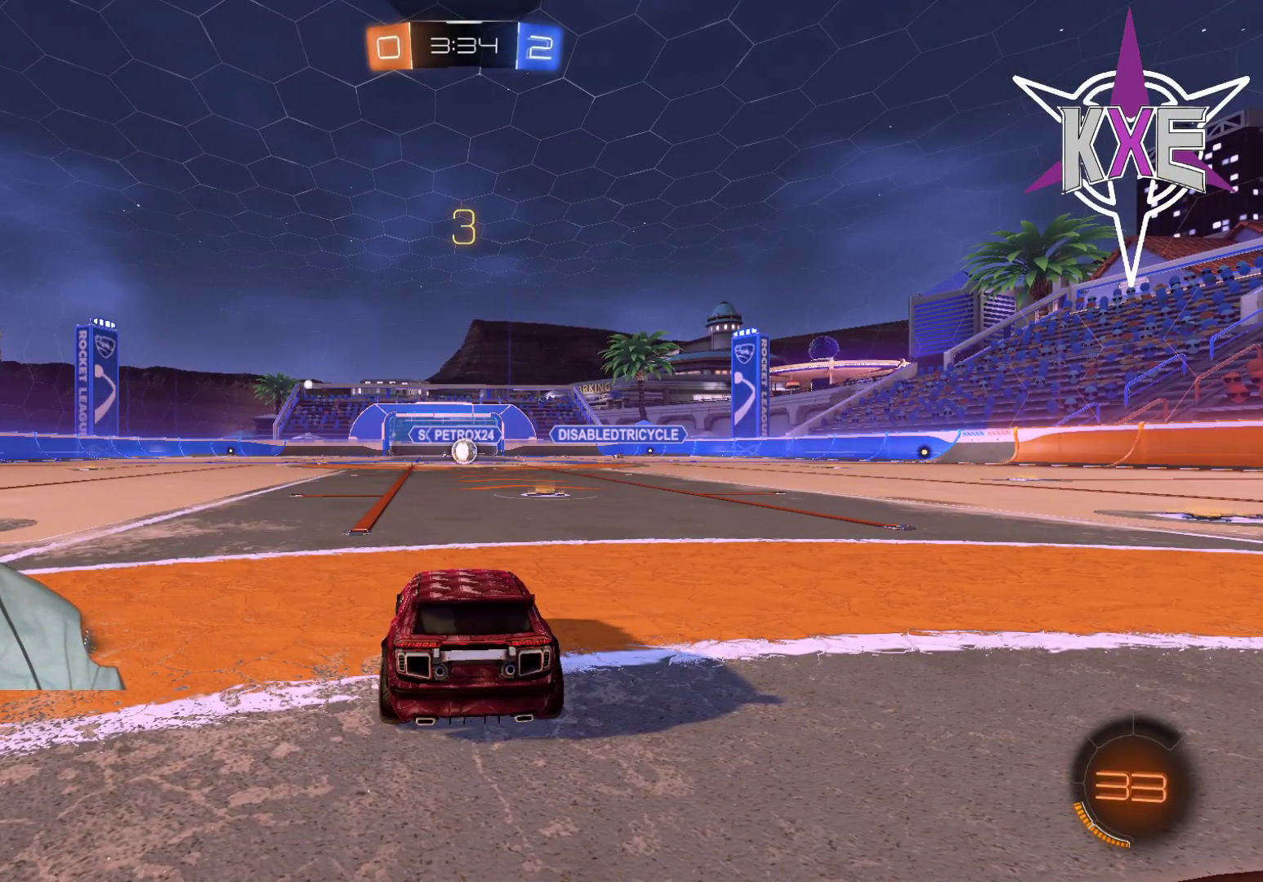
{"buttons": [], "left_stick": "center", "right_stick": "center", "events": [[100, "R2", "down"], [233, "R2", "up"], [350, "R2", "down"], [467, "R2", "up"]]}
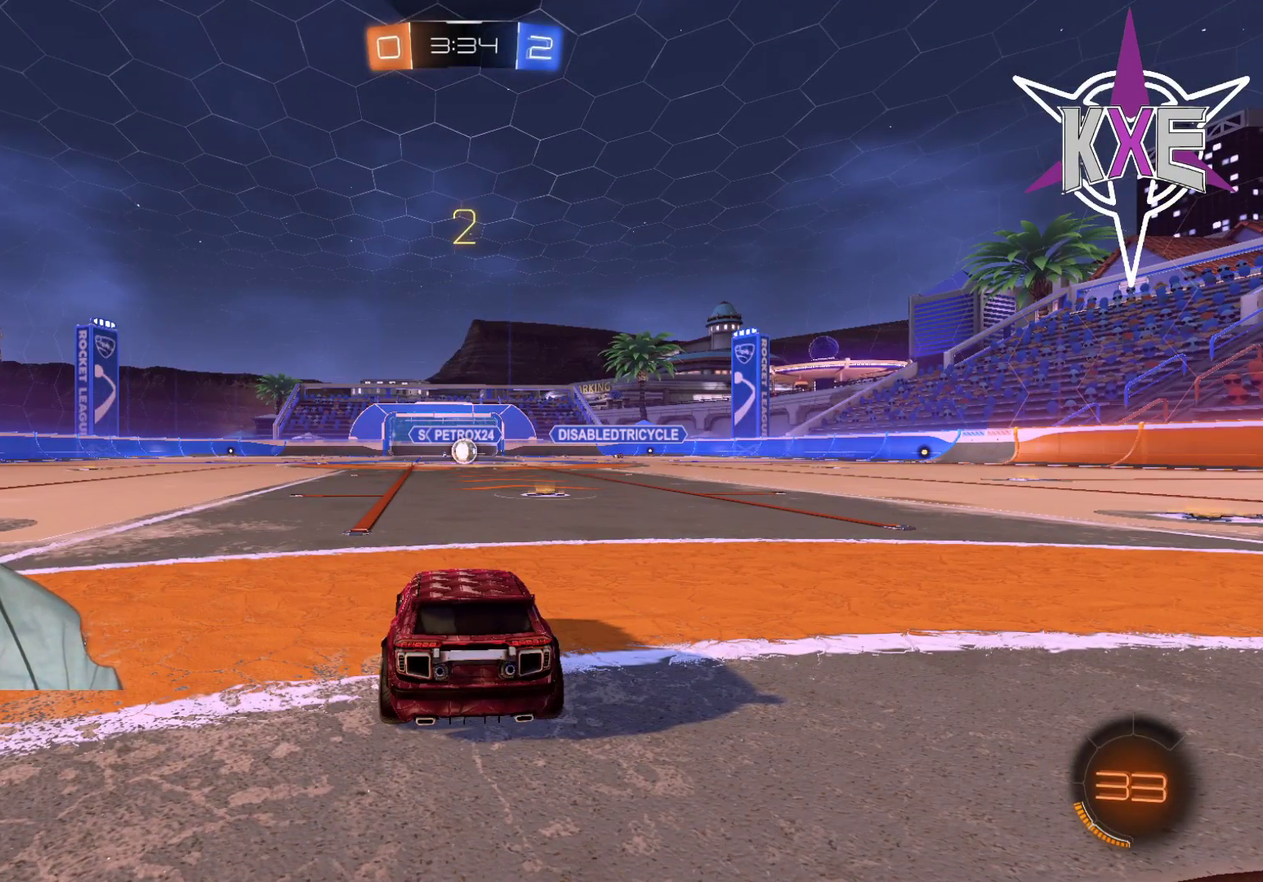
{"buttons": ["R2"], "left_stick": "center", "right_stick": "center", "events": [[133, "R2", "down"], [217, "R2", "up"], [400, "R2", "down"]]}
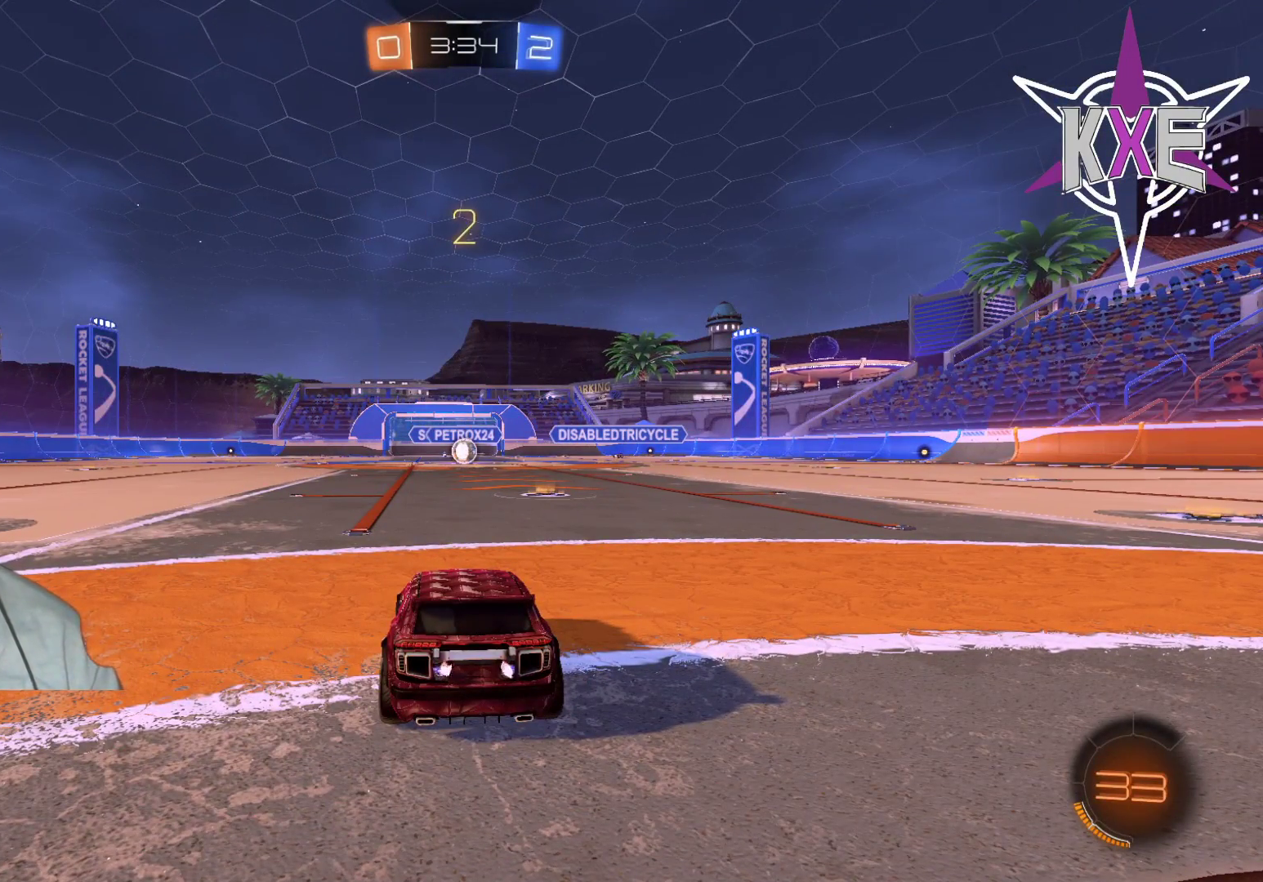
{"buttons": ["R2"], "left_stick": "center", "right_stick": "center", "events": [[17, "R2", "up"], [133, "R2", "down"], [267, "R2", "up"], [417, "R2", "down"]]}
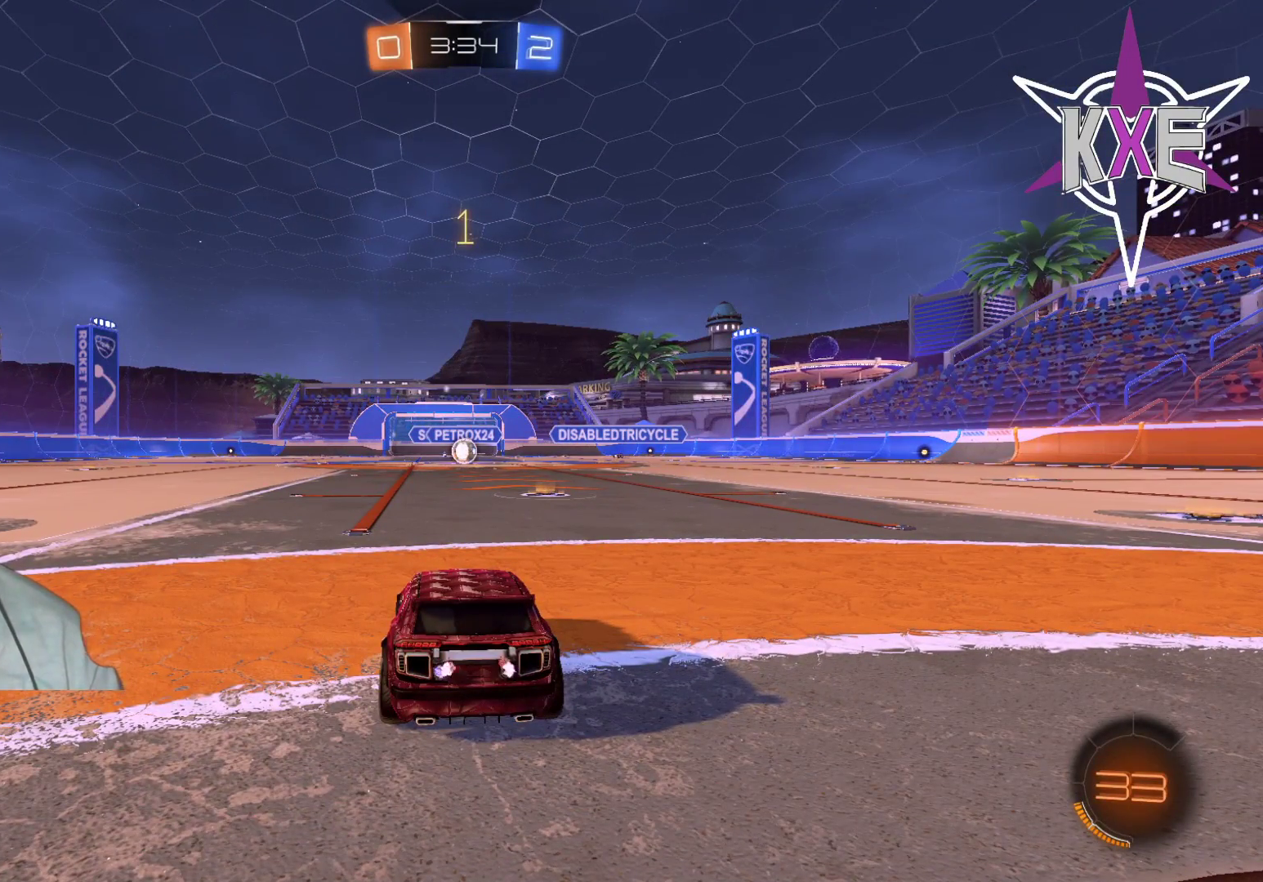
{"buttons": ["R2"], "left_stick": "center", "right_stick": "center", "events": [[17, "R2", "up"], [167, "R2", "down"], [267, "left_stick", "down-right"], [283, "R2", "up"], [383, "R2", "down"], [400, "left_stick", "center"]]}
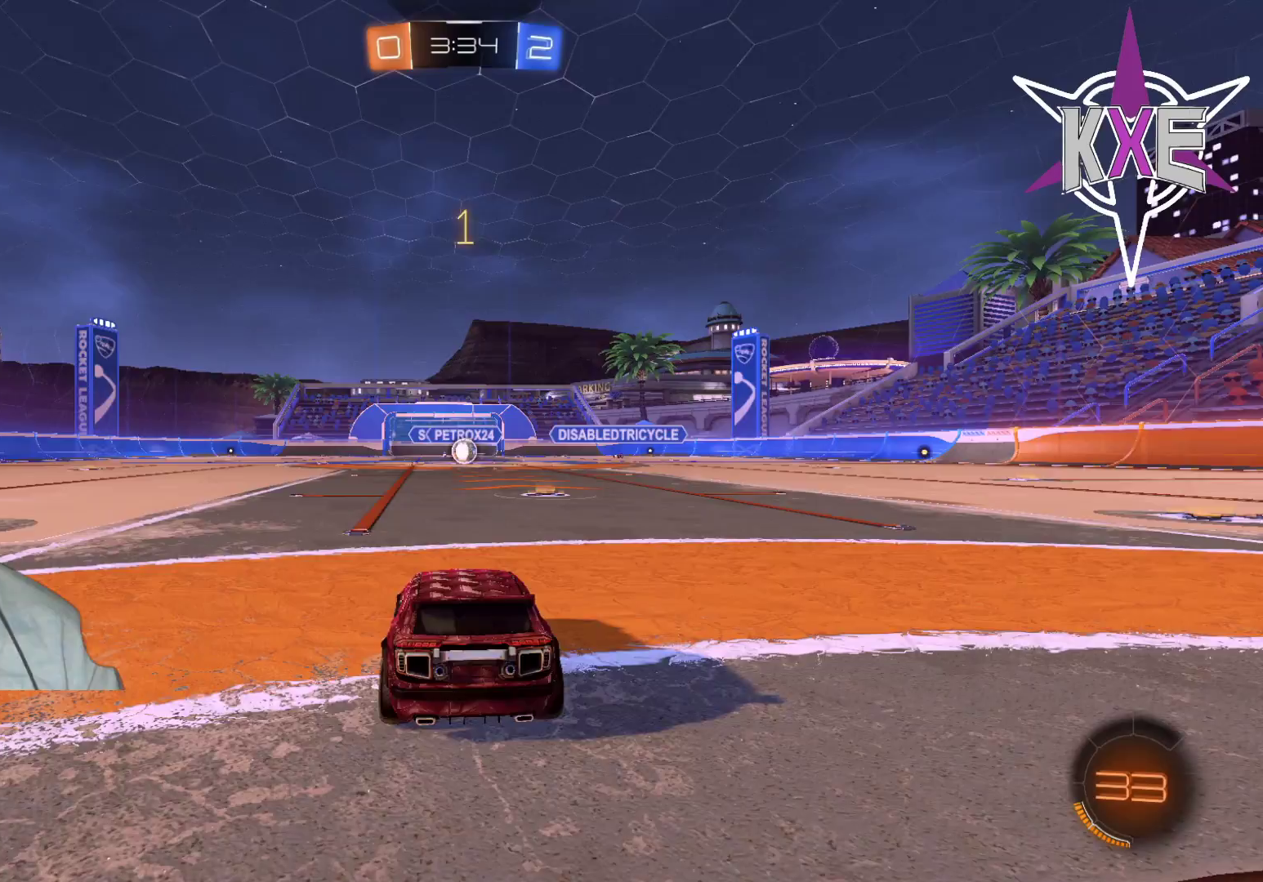
{"buttons": ["R2"], "left_stick": "center", "right_stick": "center", "events": [[33, "left_stick", "right"], [200, "left_stick", "center"], [333, "left_stick", "right"], [433, "left_stick", "center"]]}
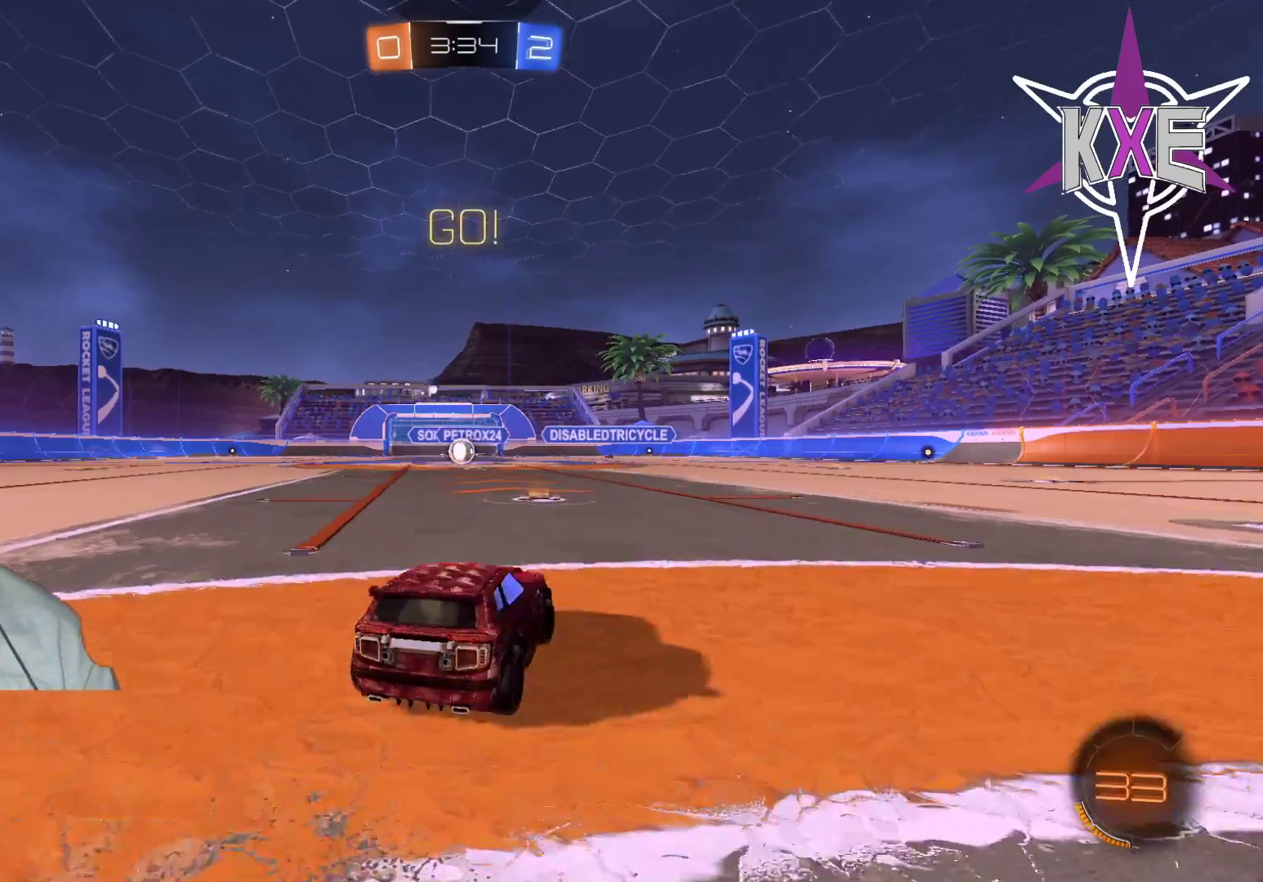
{"buttons": ["R2"], "left_stick": "center", "right_stick": "center", "events": [[117, "left_stick", "up-left"], [250, "left_stick", "center"]]}
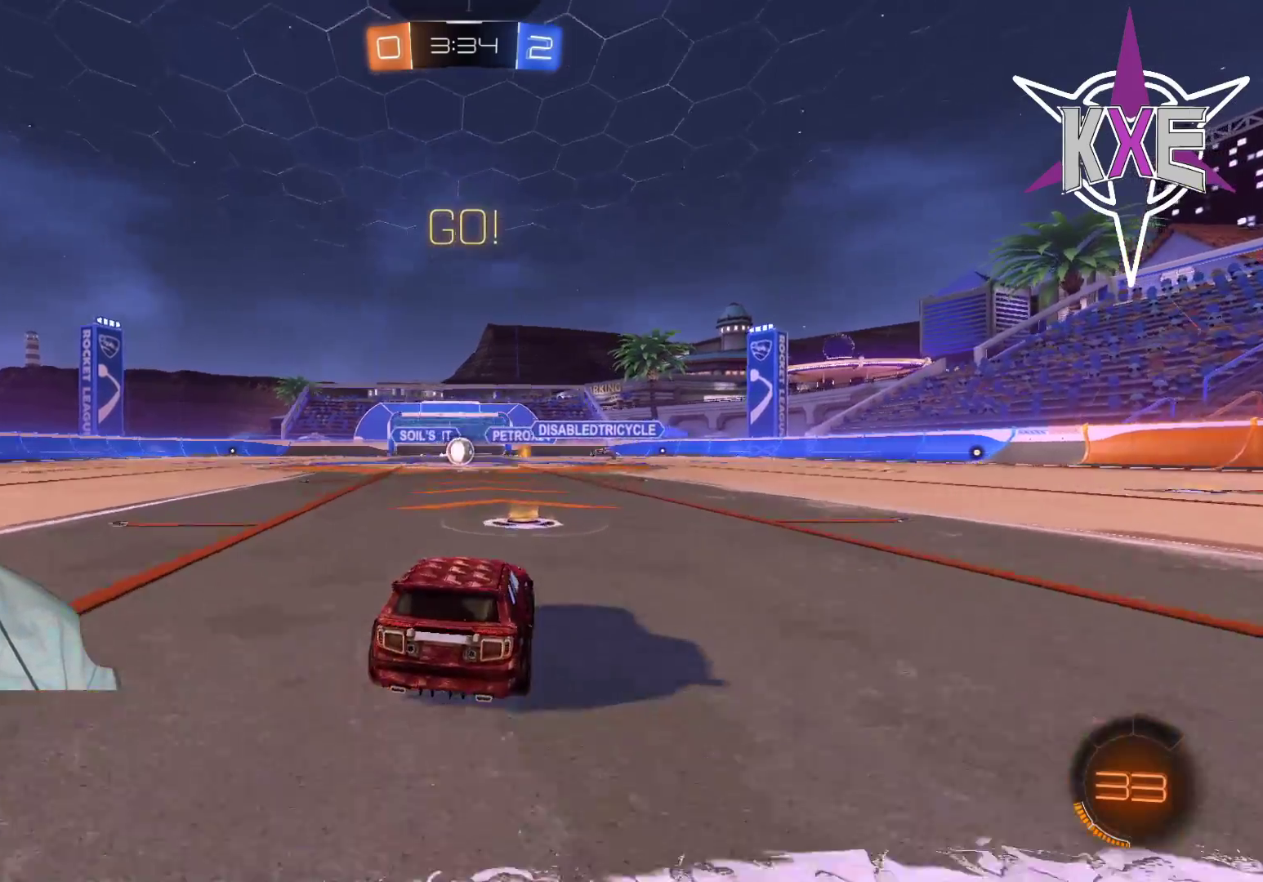
{"buttons": ["R2"], "left_stick": "center", "right_stick": "center", "events": [[250, "R2", "up"], [250, "left_stick", "left"], [333, "left_stick", "center"], [367, "R2", "down"]]}
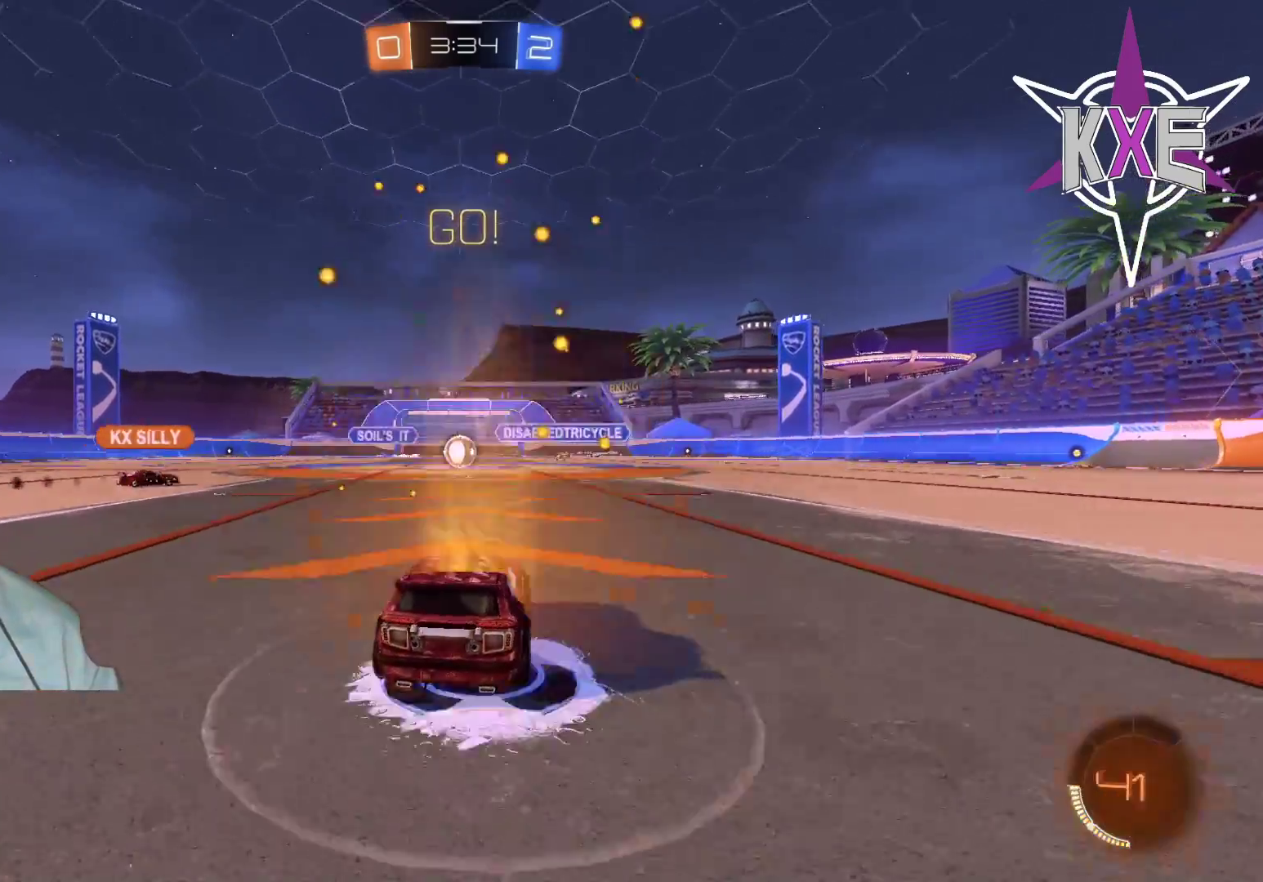
{"buttons": ["R2"], "left_stick": "center", "right_stick": "center", "events": [[33, "left_stick", "left"], [83, "R2", "up"], [133, "left_stick", "center"], [183, "R2", "down"], [333, "left_stick", "up-left"], [450, "left_stick", "center"]]}
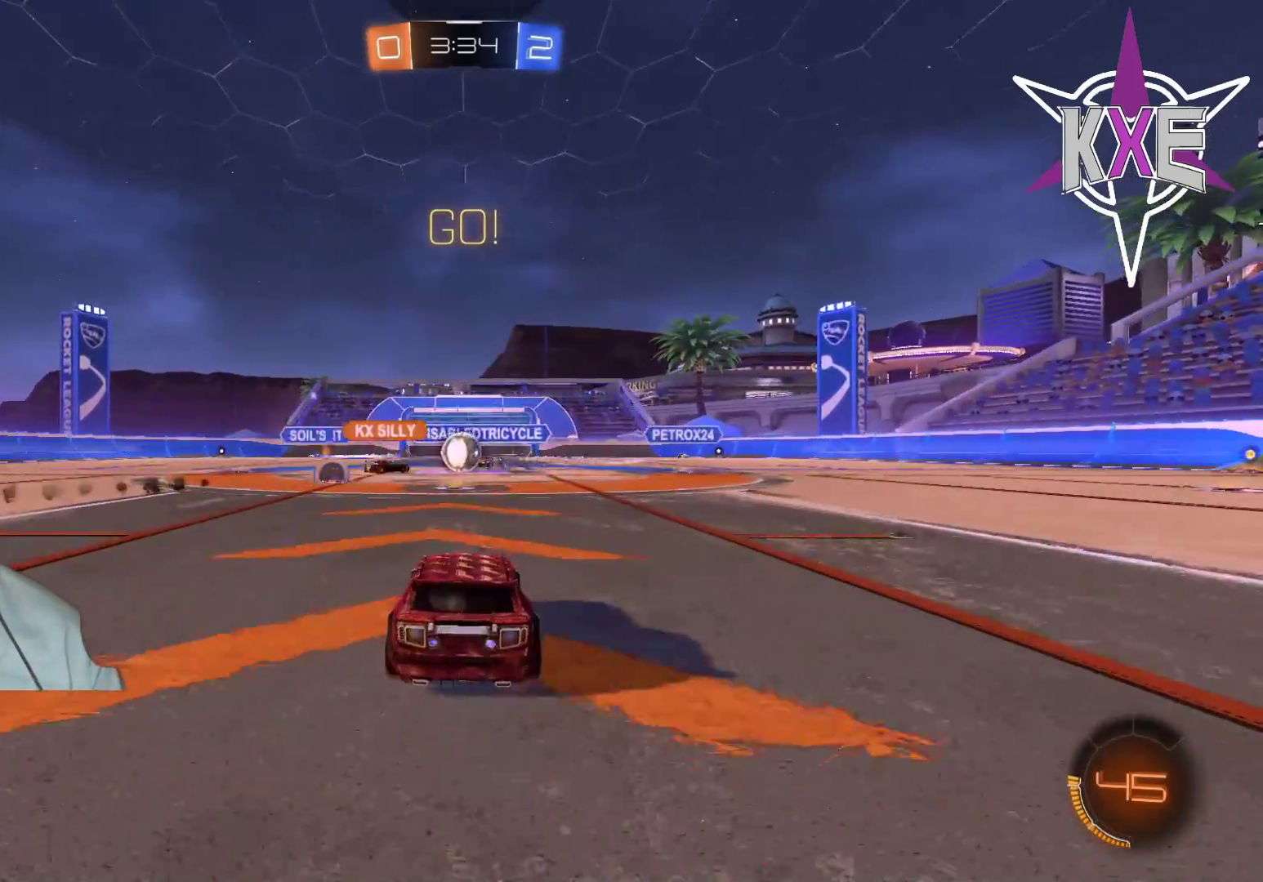
{"buttons": ["R2", "L3"], "left_stick": "right", "right_stick": "center", "events": [[150, "left_stick", "up-right"], [283, "left_stick", "up"], [433, "left_stick", "right"], [483, "L3", "down"]]}
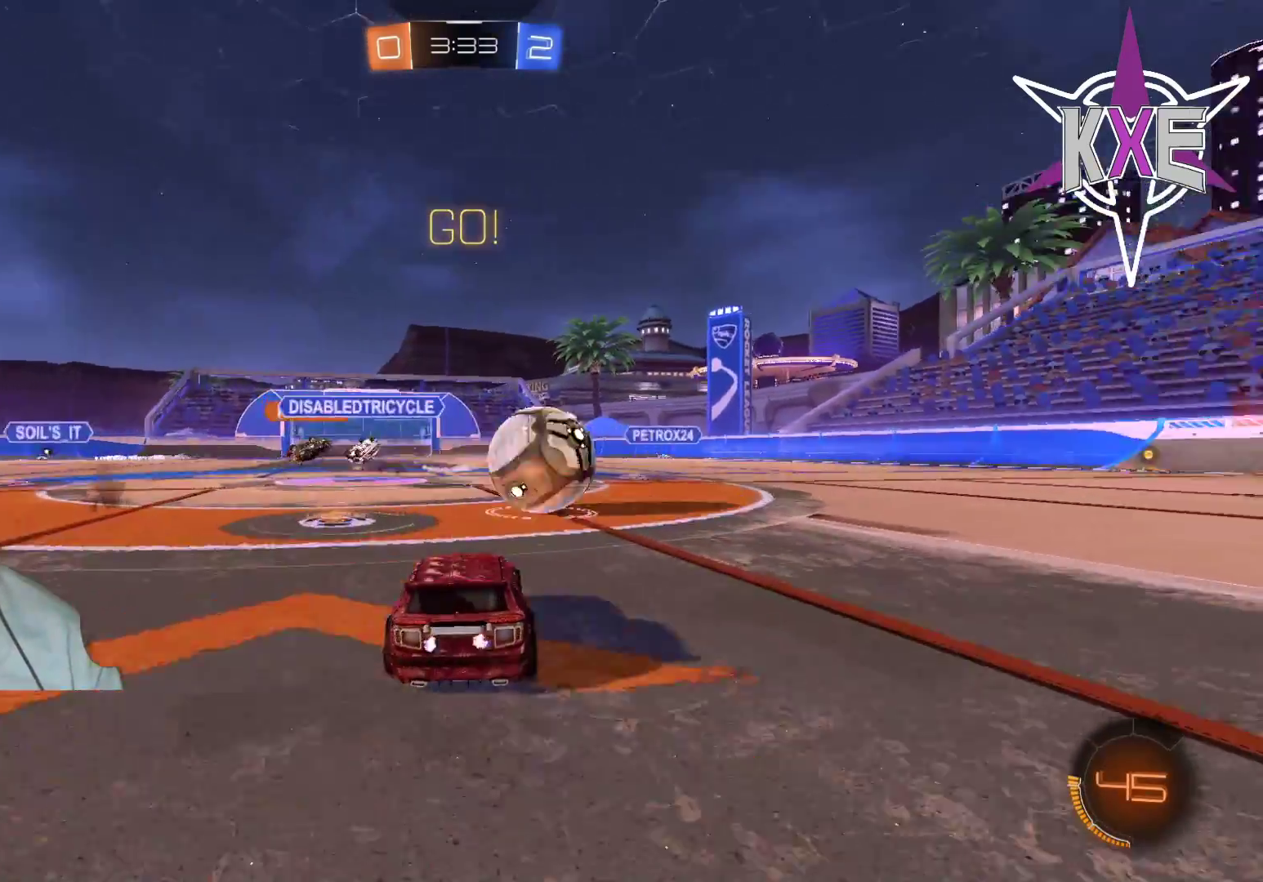
{"buttons": ["R2"], "left_stick": "right", "right_stick": "center", "events": [[133, "L3", "up"], [200, "L1", "down"], [300, "L1", "up"]]}